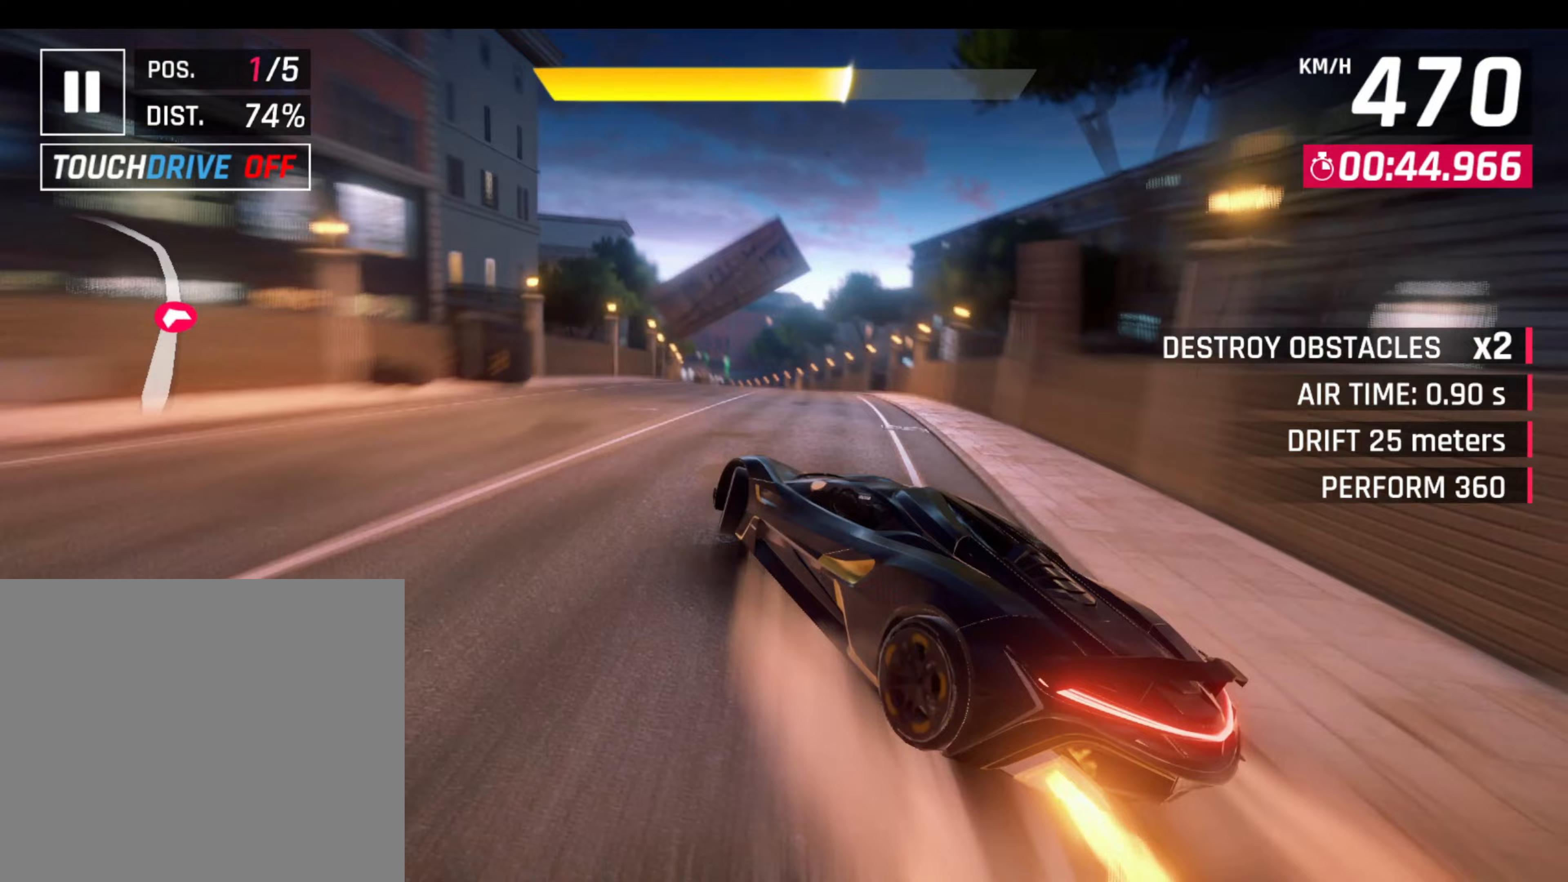
Gameplay with a controller (PlayStation layout); each line is a JSON object with the inputs held at the frame after it. "events" lists button and stick changes between this image and that frame as [ms after this image, input, new state], when the widget could be followed in between. Not read: right_stick.
{"buttons": ["R1"], "left_stick": "left", "events": [[333, "L3", "up"], [383, "left_stick", "right"], [433, "L1", "down"], [517, "L1", "up"], [517, "R1", "down"], [517, "left_stick", "left"]]}
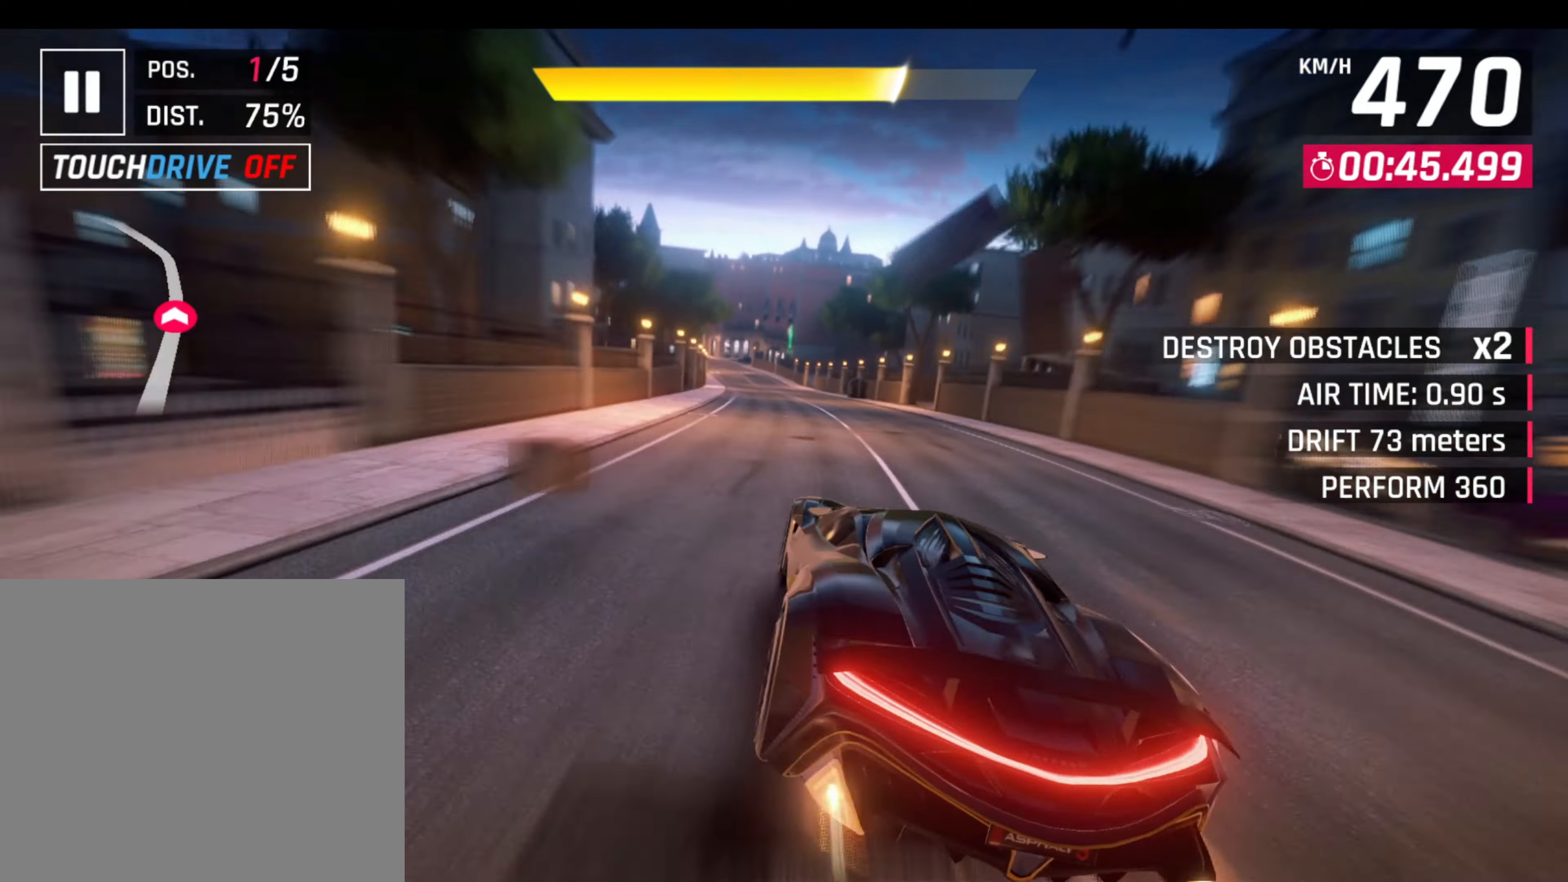
{"buttons": [], "left_stick": "left", "events": [[184, "R1", "up"], [284, "L1", "down"], [334, "R1", "down"], [384, "L1", "up"], [467, "R1", "up"]]}
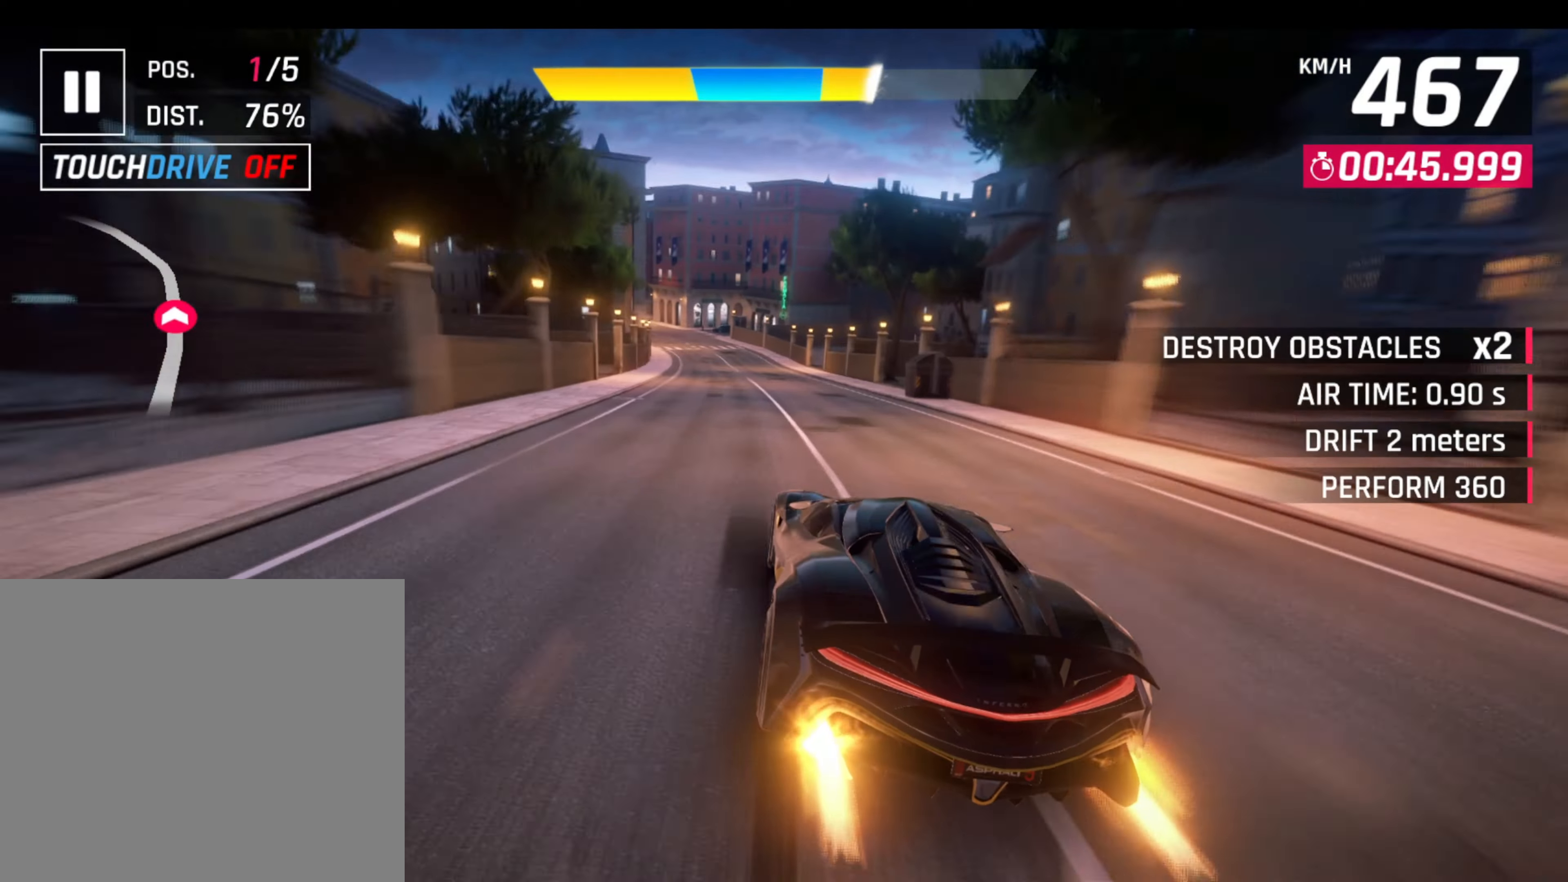
{"buttons": [], "left_stick": "left", "events": [[117, "L1", "down"], [117, "R1", "down"], [217, "L1", "up"], [317, "R1", "up"]]}
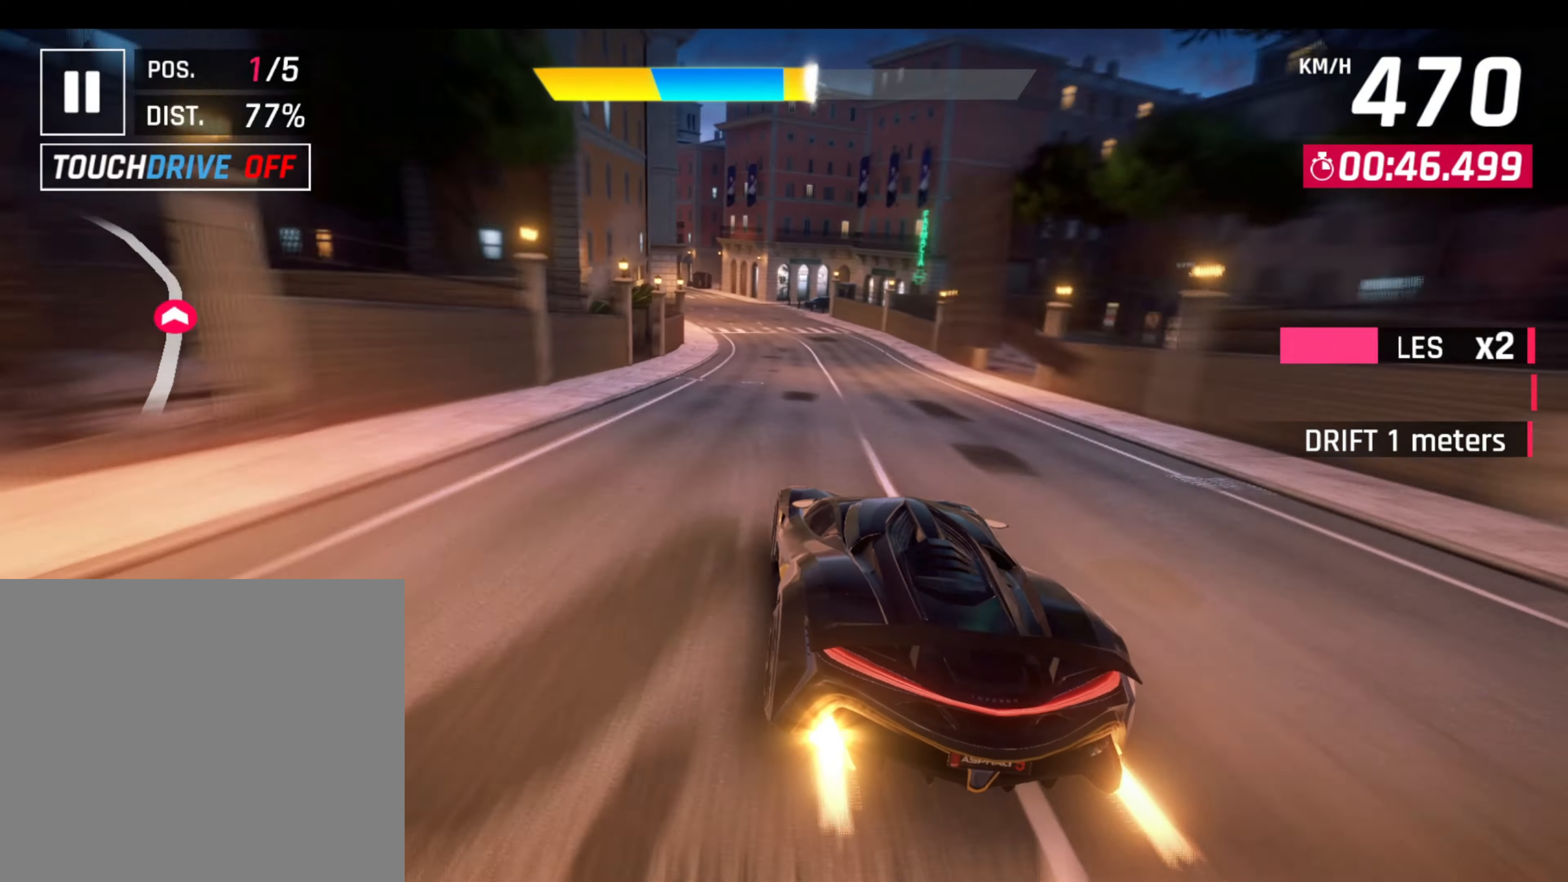
{"buttons": [], "left_stick": "left", "events": [[250, "R1", "down"], [417, "R1", "up"]]}
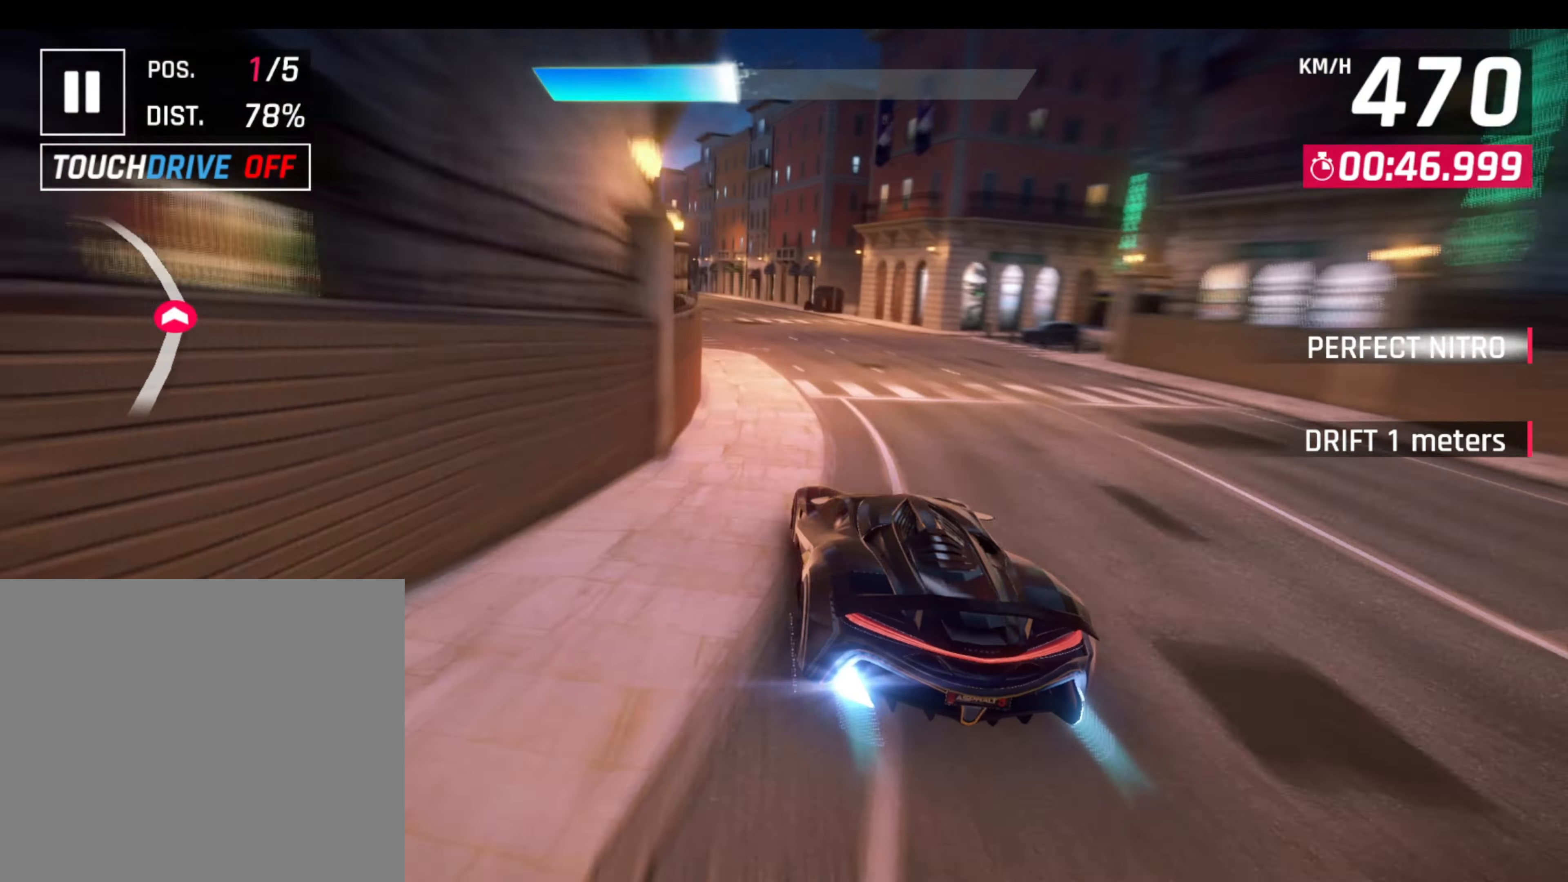
{"buttons": ["L1", "R1"], "left_stick": "left", "events": [[84, "L1", "down"], [200, "L1", "up"], [384, "R1", "down"], [434, "L1", "down"]]}
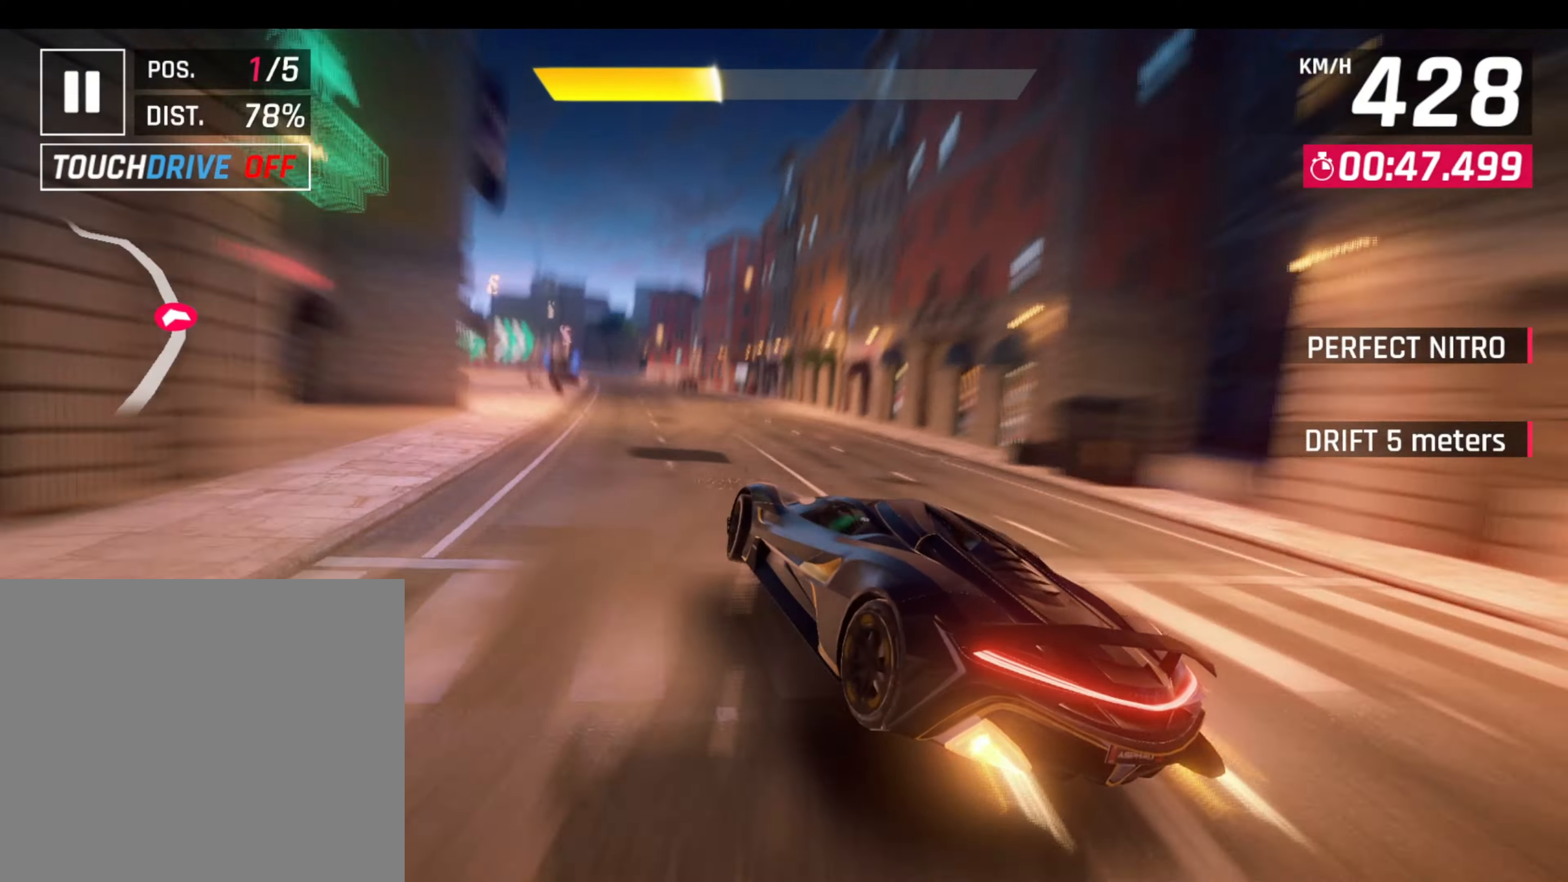
{"buttons": ["L1"], "left_stick": "right", "events": [[34, "L1", "up"], [67, "R1", "up"], [450, "L1", "down"], [450, "left_stick", "right"]]}
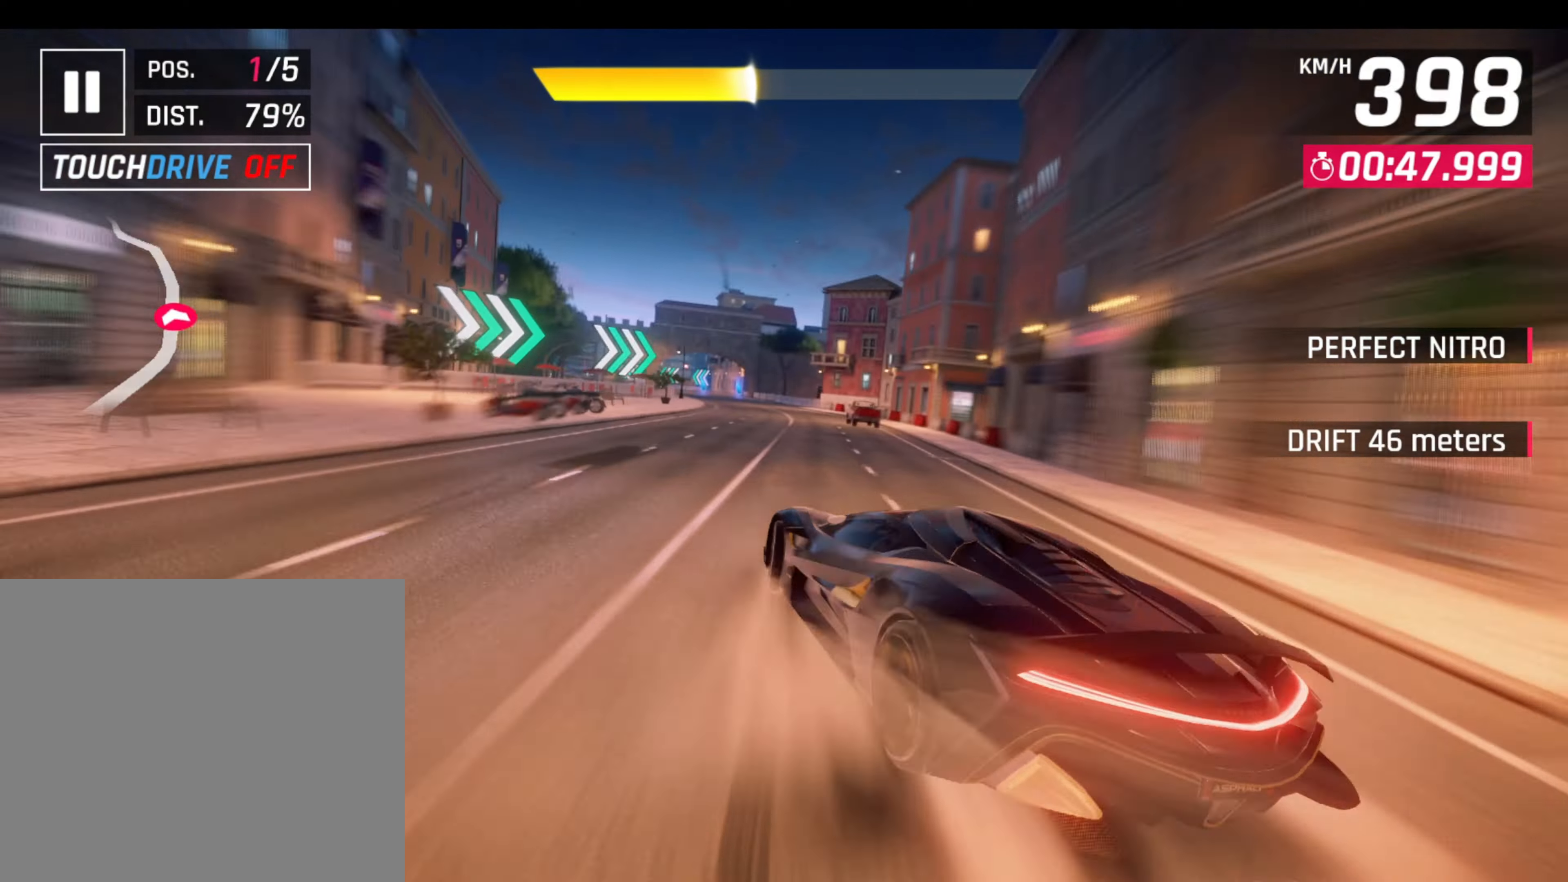
{"buttons": ["CROSS", "R1"], "left_stick": "left", "events": [[50, "CROSS", "down"], [50, "L1", "up"], [50, "R1", "down"], [100, "left_stick", "center"], [300, "left_stick", "left"]]}
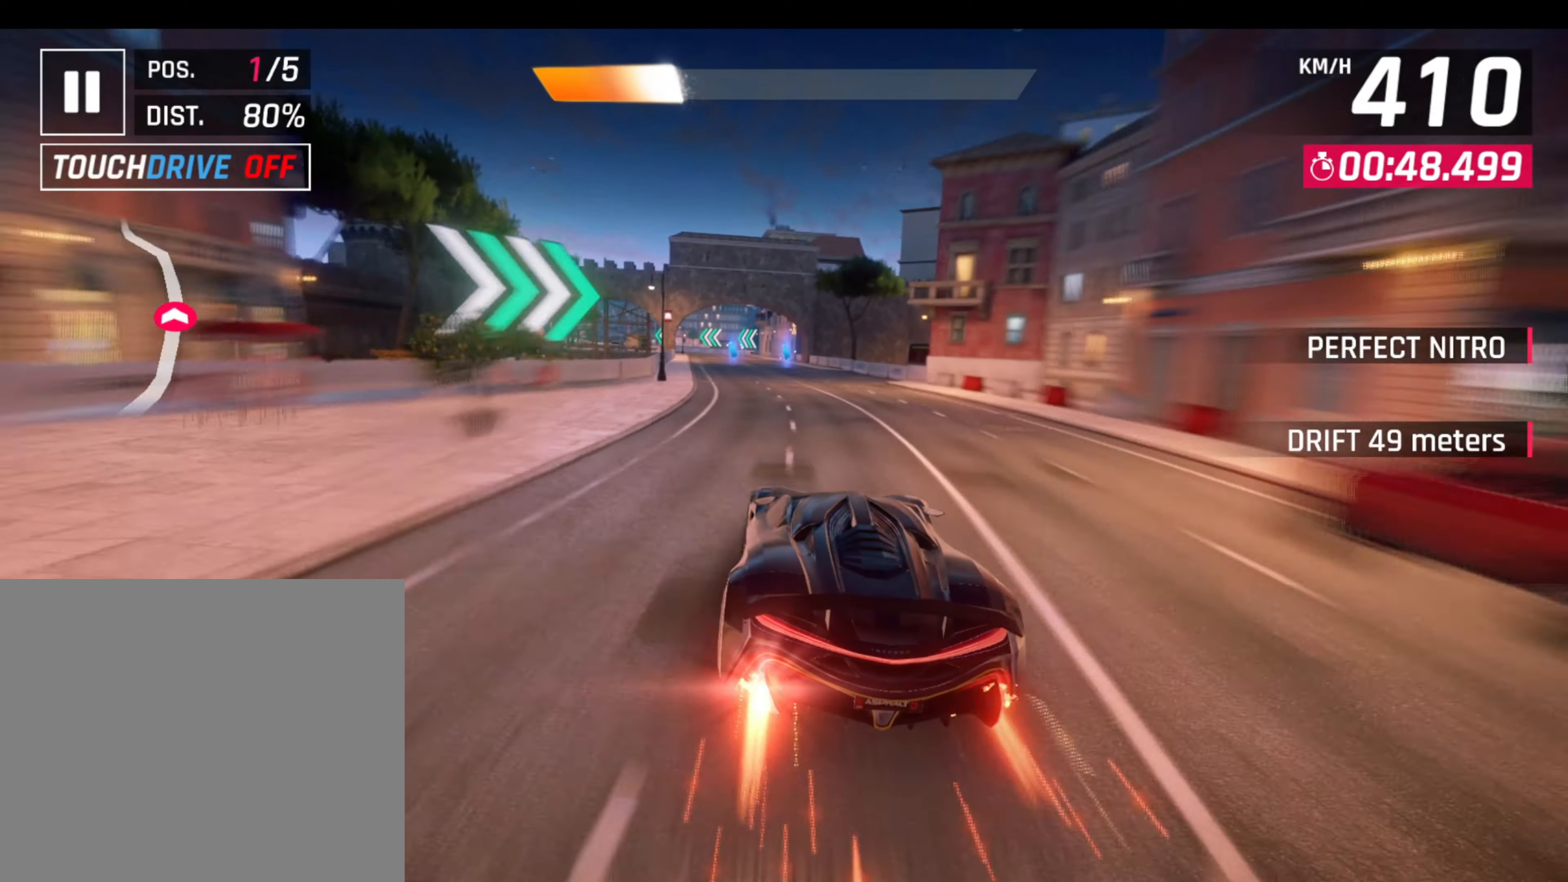
{"buttons": [], "left_stick": "center", "events": [[67, "CROSS", "up"], [67, "R1", "up"], [67, "left_stick", "center"], [117, "L1", "down"], [234, "L1", "up"]]}
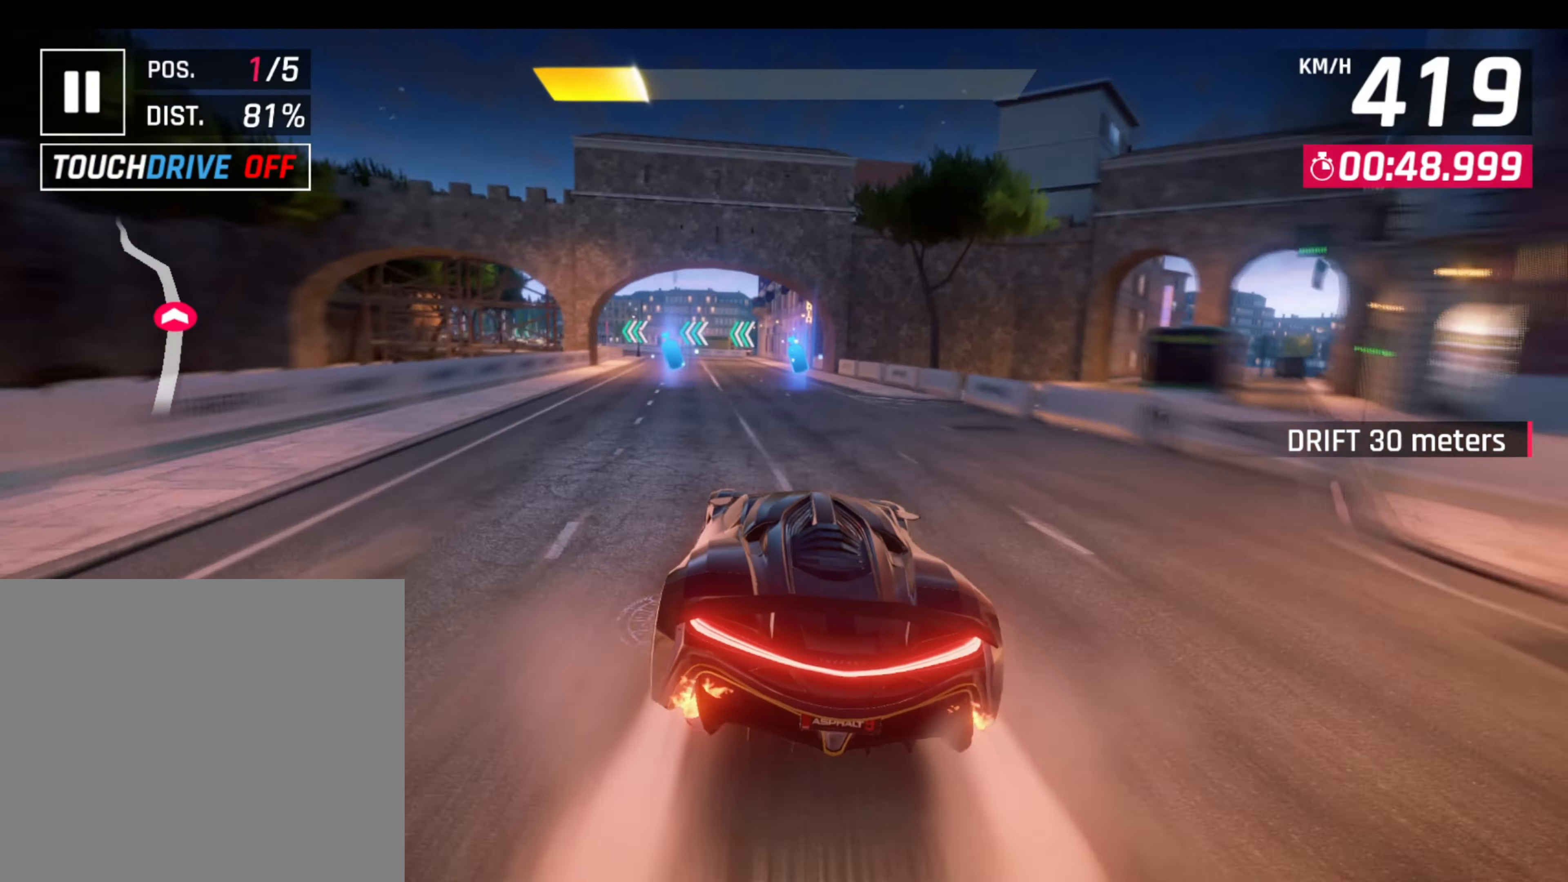
{"buttons": ["R1"], "left_stick": "left", "events": [[234, "L1", "down"], [234, "left_stick", "left"], [334, "L1", "up"], [500, "R1", "down"]]}
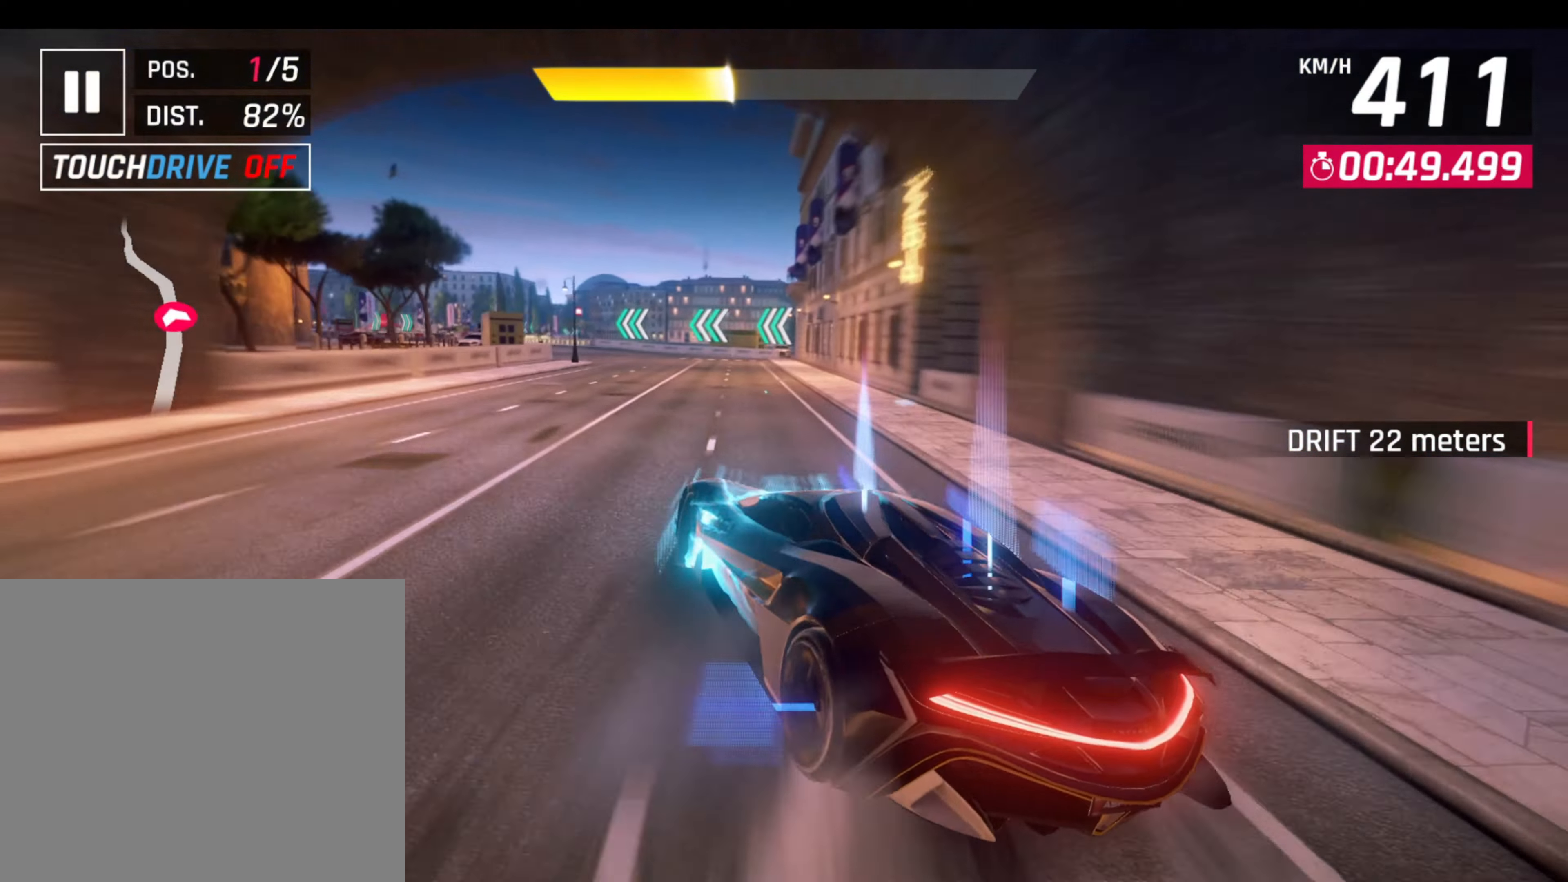
{"buttons": [], "left_stick": "left", "events": [[34, "L1", "down"], [150, "L1", "up"], [200, "R1", "up"]]}
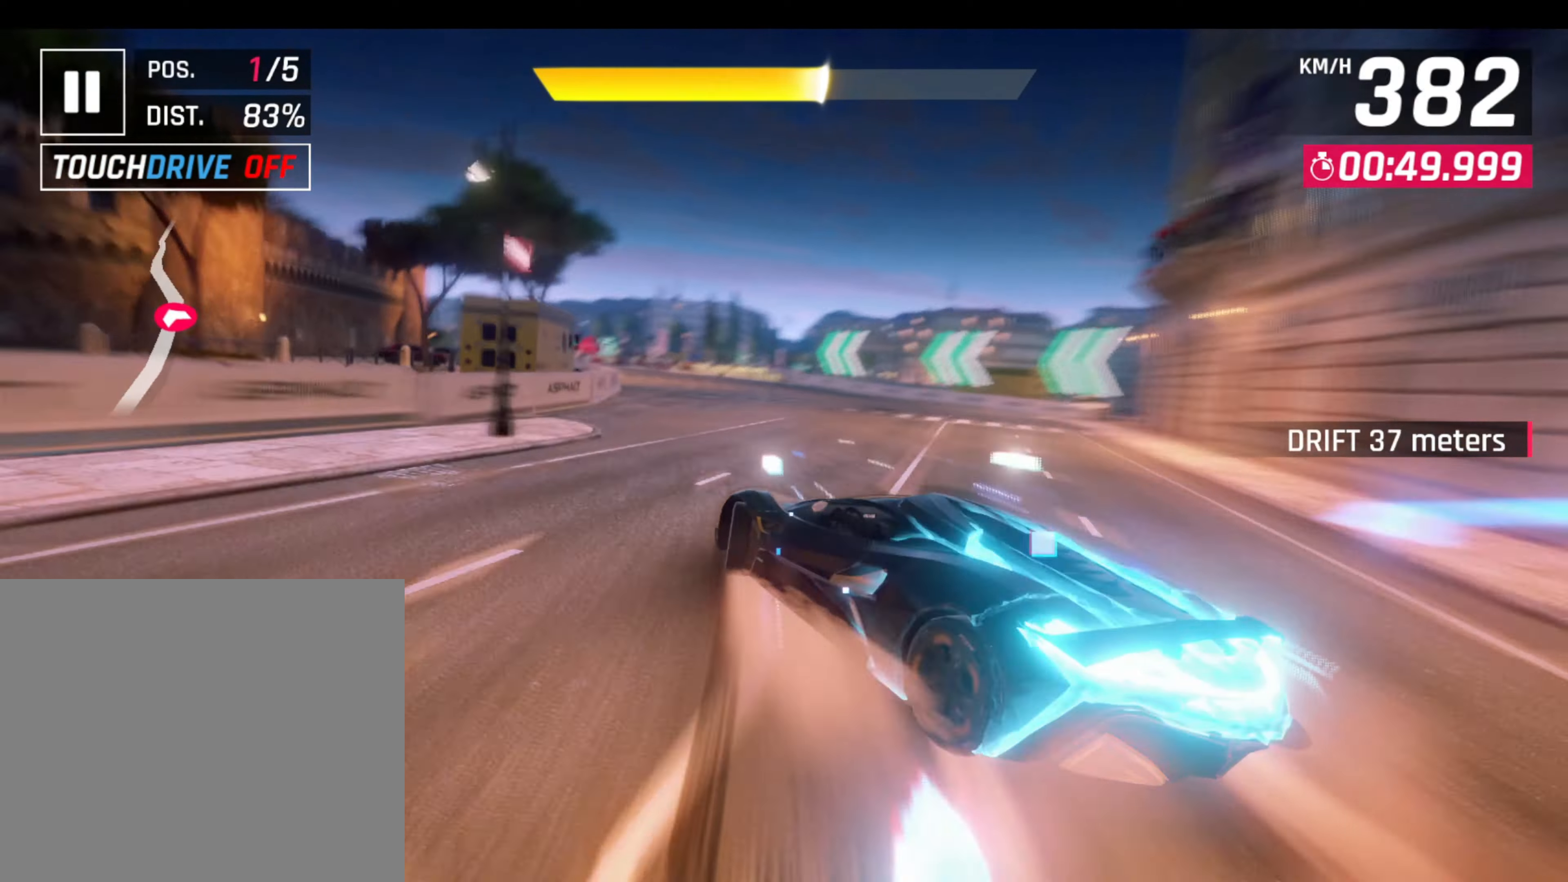
{"buttons": [], "left_stick": "left", "events": [[216, "L1", "down"], [216, "left_stick", "right"], [333, "L1", "up"], [383, "left_stick", "left"]]}
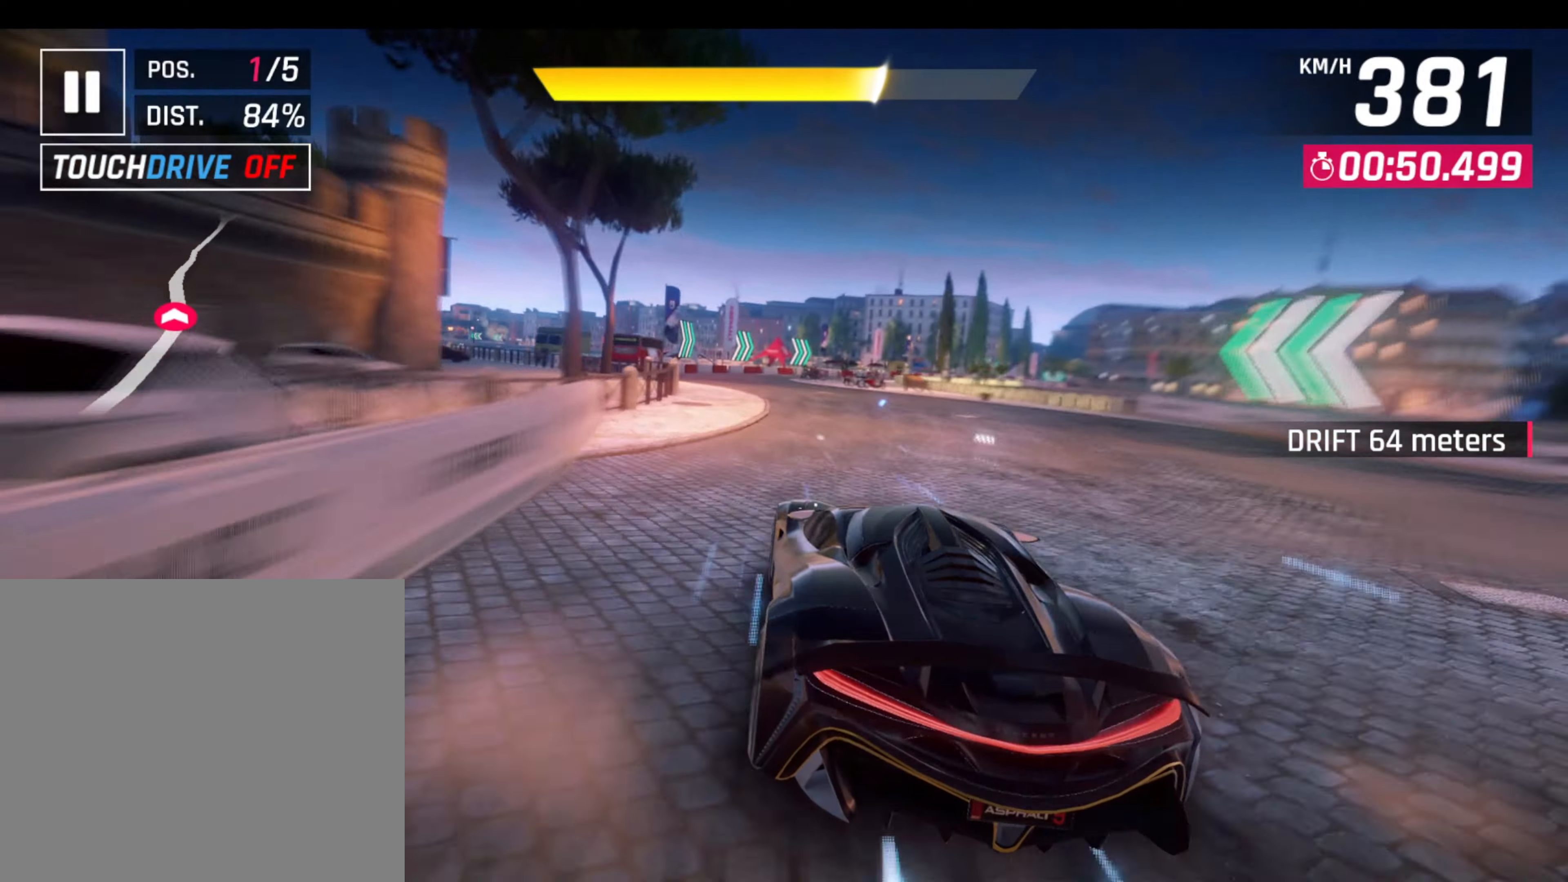
{"buttons": ["L1", "L3"], "left_stick": "right", "events": [[166, "left_stick", "center"], [433, "left_stick", "right"], [450, "L1", "down"], [500, "L3", "down"]]}
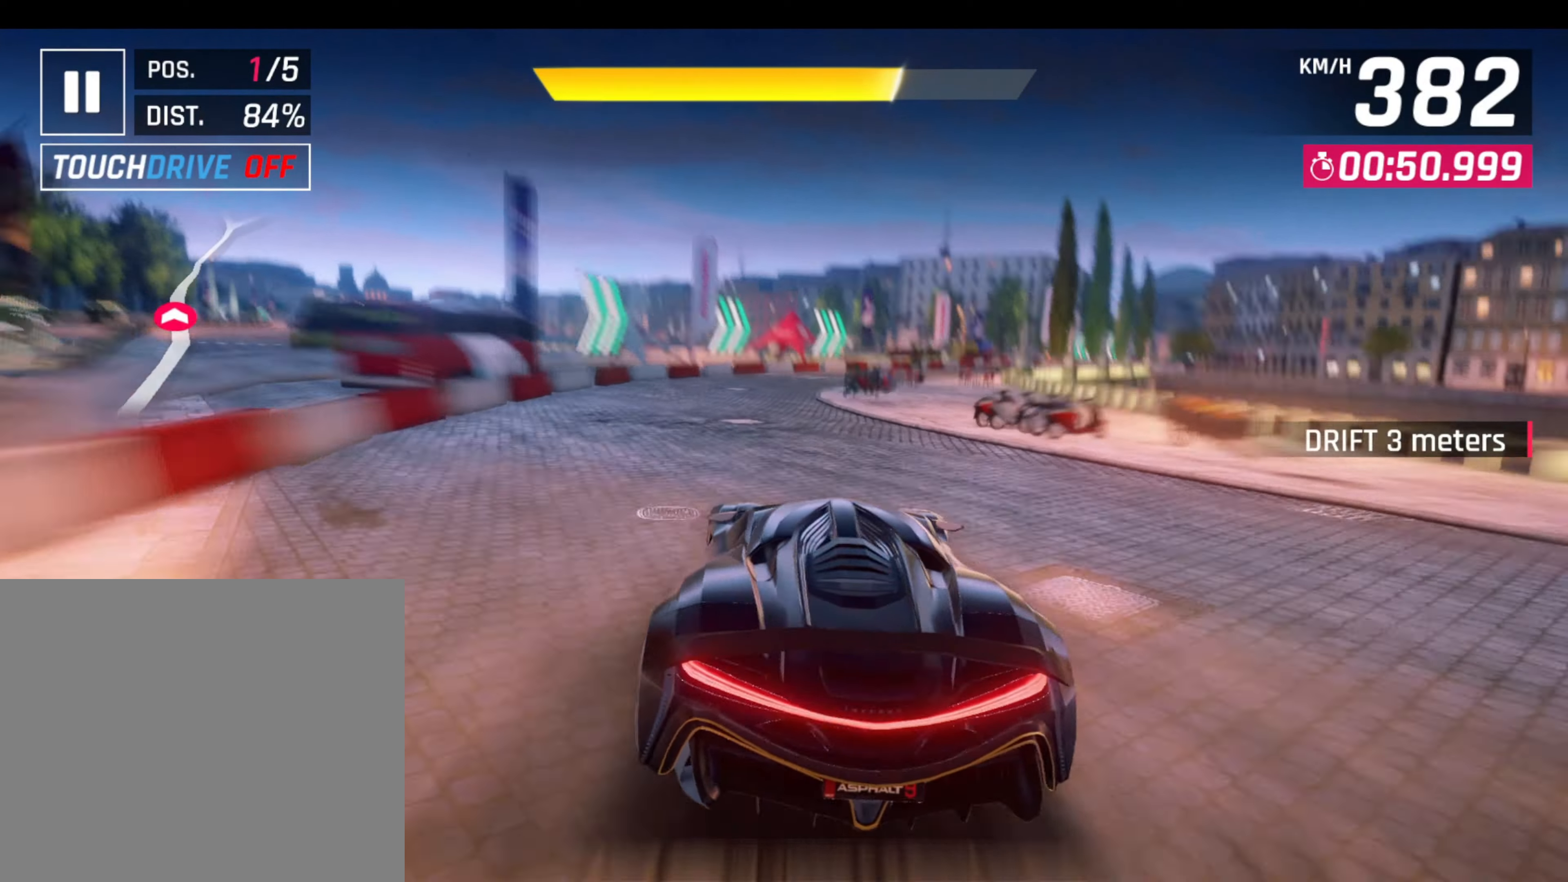
{"buttons": ["L3"], "left_stick": "right", "events": [[66, "L1", "up"], [216, "R1", "down"], [266, "L1", "down"], [350, "L1", "up"], [400, "R1", "up"]]}
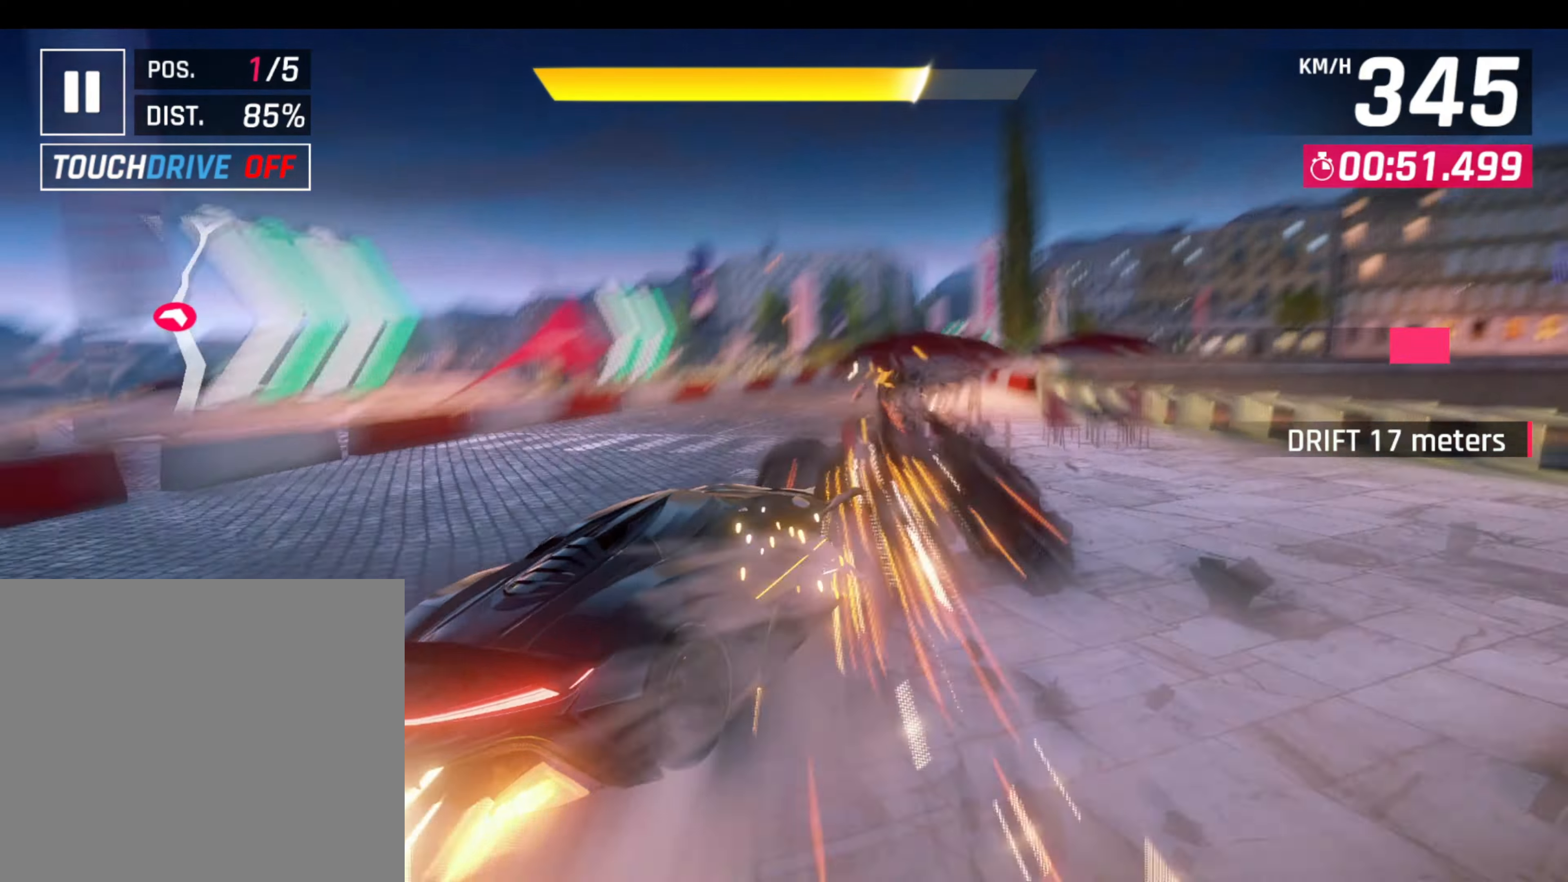
{"buttons": [], "left_stick": "center", "events": [[200, "left_stick", "left"], [233, "L3", "up"], [316, "left_stick", "center"]]}
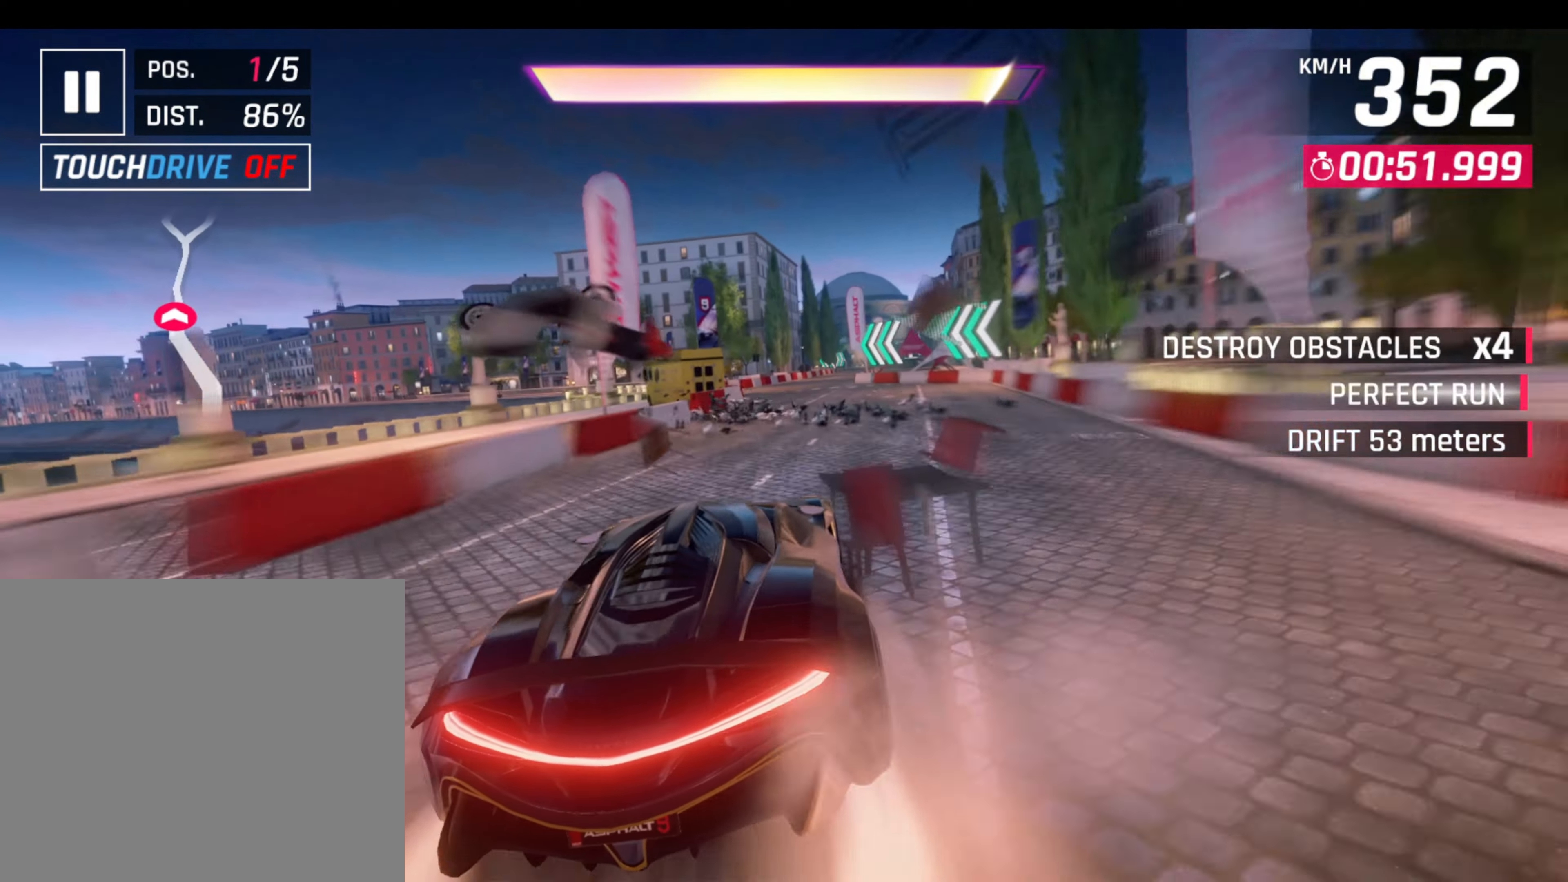
{"buttons": [], "left_stick": "right", "events": [[200, "left_stick", "right"], [233, "L1", "down"], [333, "L1", "up"], [333, "left_stick", "center"], [483, "left_stick", "right"]]}
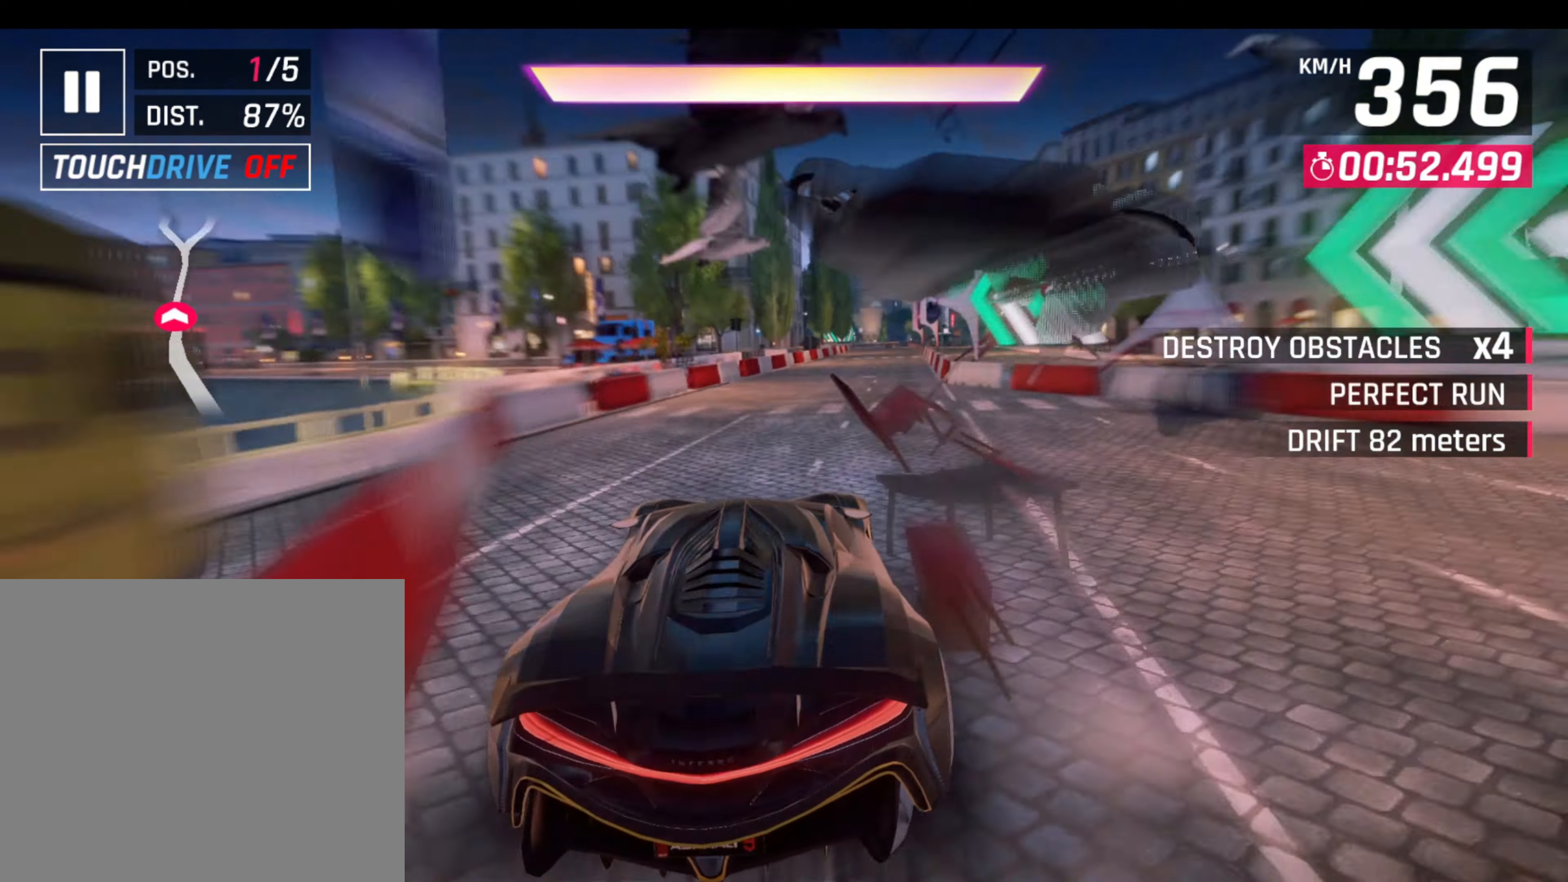
{"buttons": [], "left_stick": "center", "events": [[400, "left_stick", "center"]]}
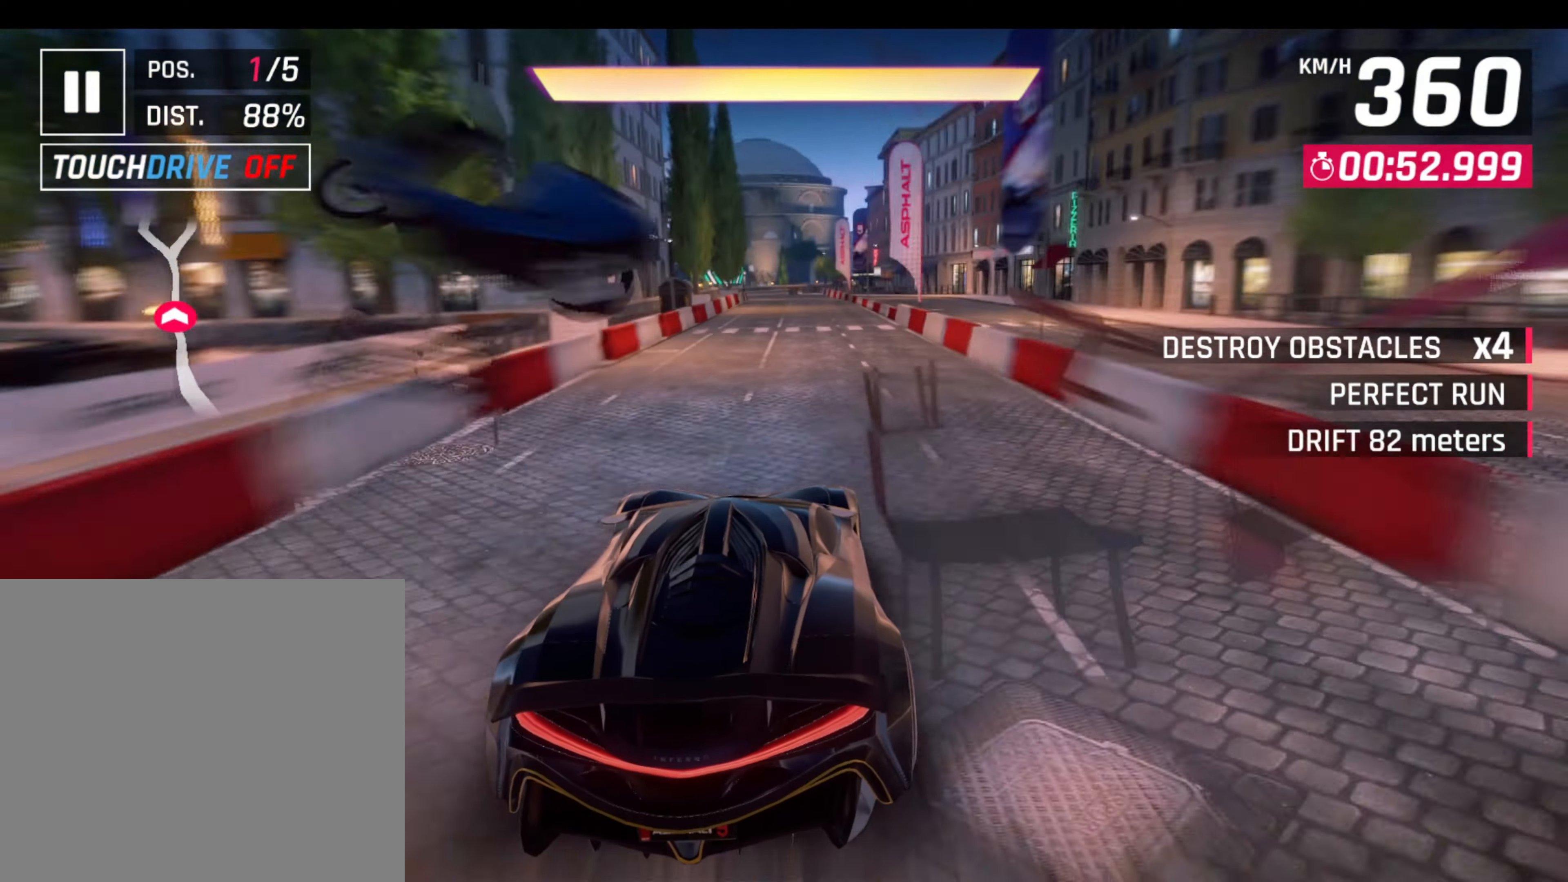
{"buttons": [], "left_stick": "down-left", "events": [[316, "left_stick", "left"], [366, "left_stick", "down-left"]]}
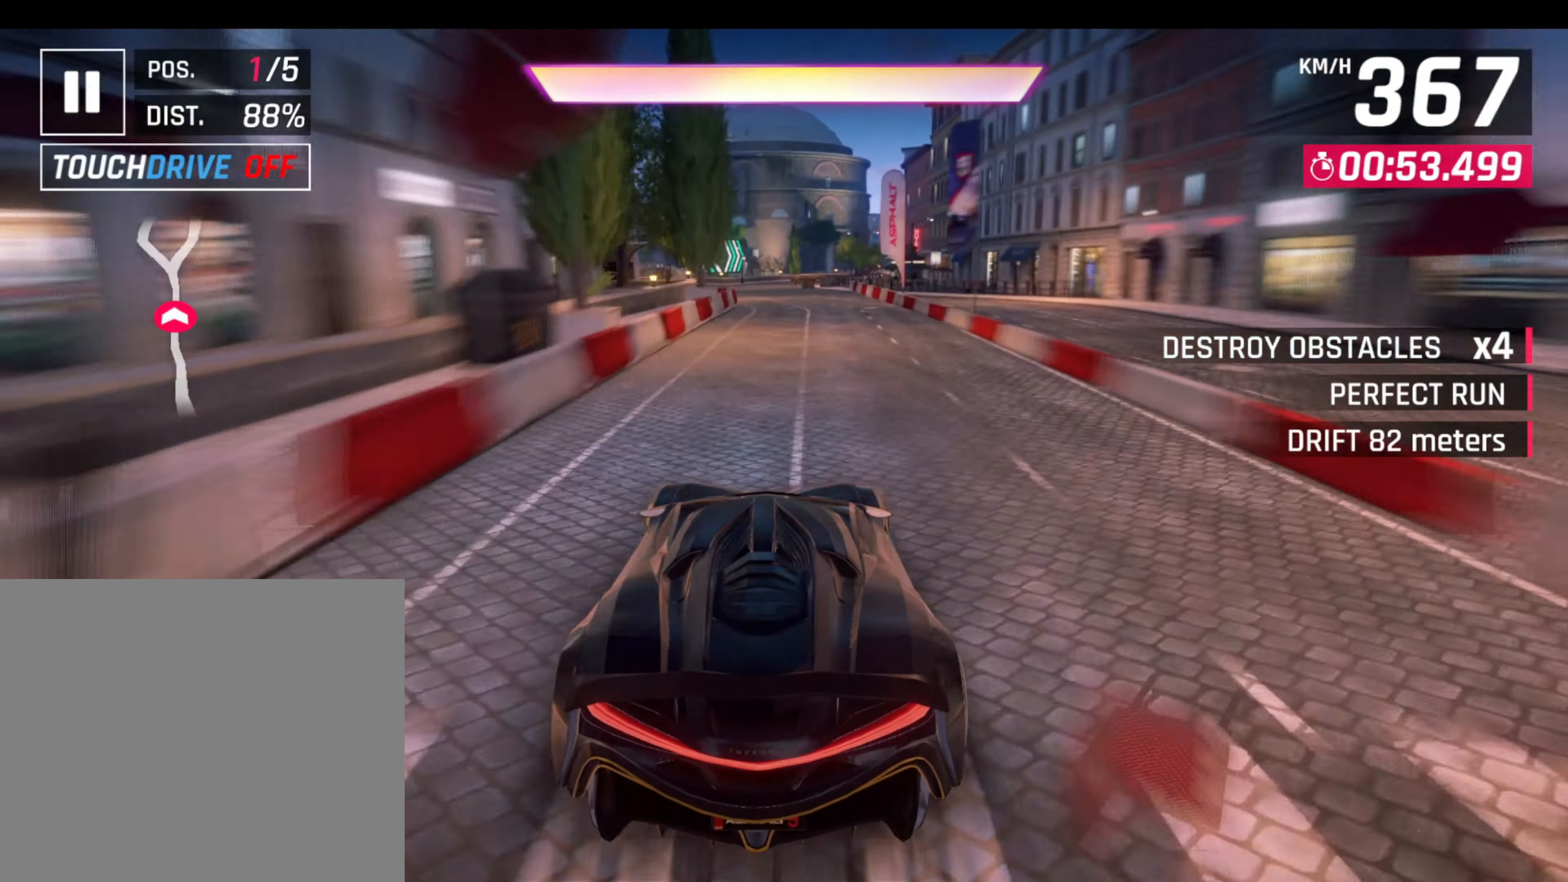
{"buttons": ["CROSS", "R1"], "left_stick": "center", "events": [[16, "left_stick", "center"], [500, "CROSS", "down"], [500, "R1", "down"]]}
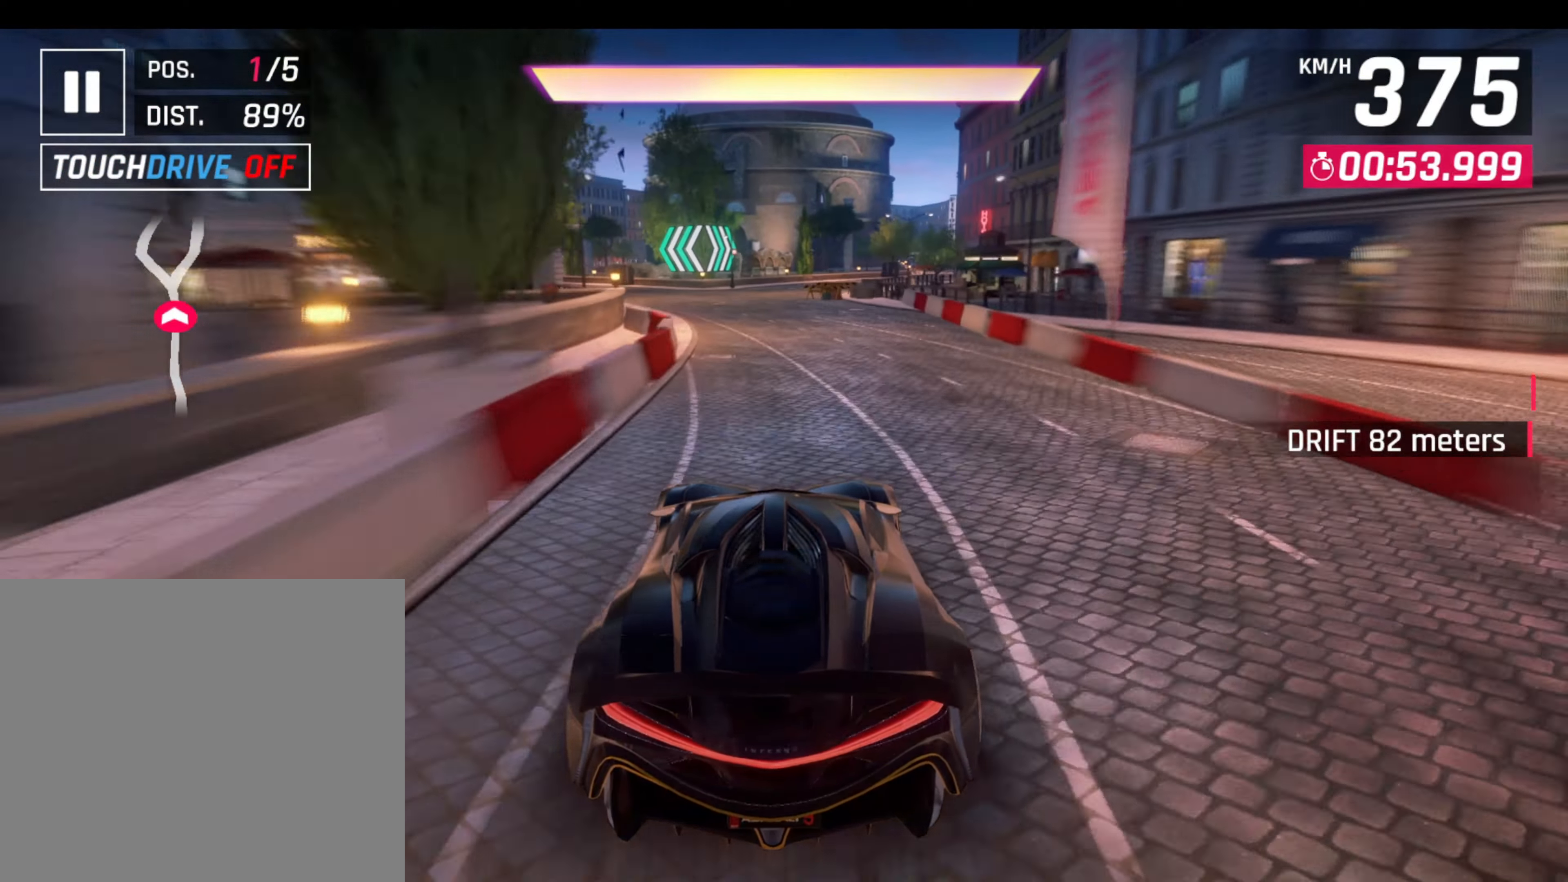
{"buttons": [], "left_stick": "right", "events": [[100, "left_stick", "right"], [150, "CROSS", "up"], [150, "R1", "up"]]}